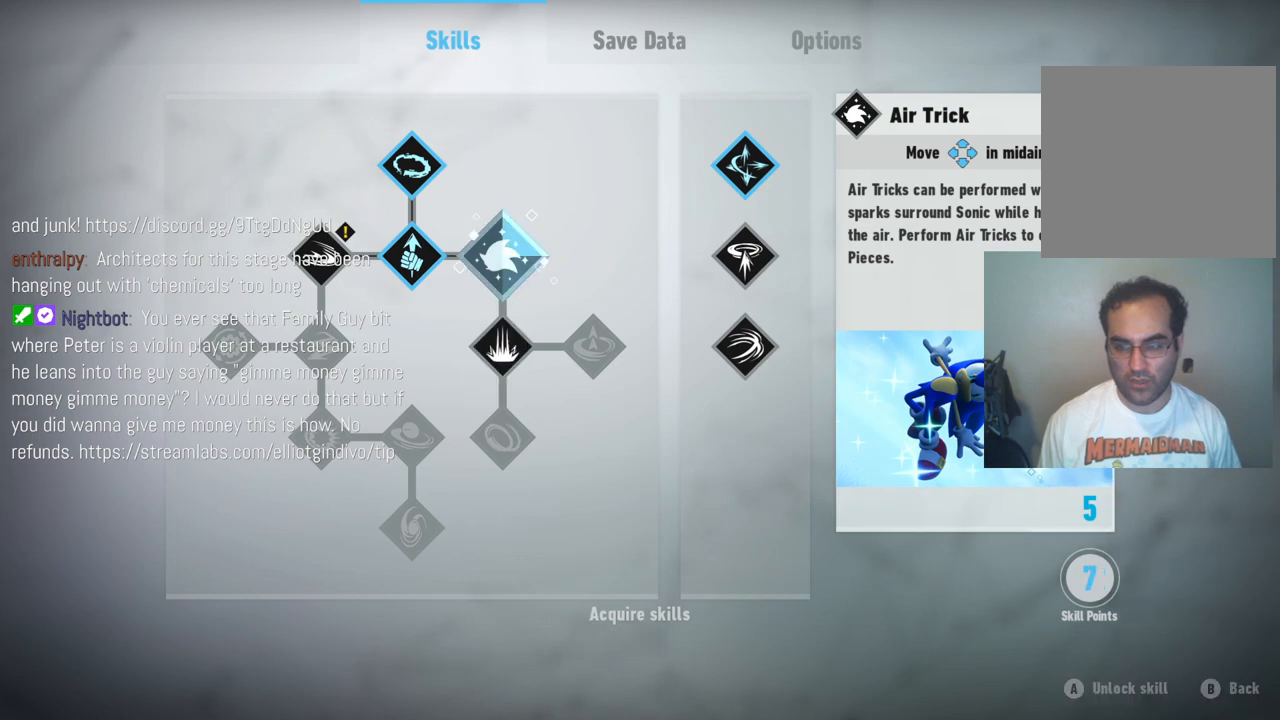
Gameplay with a controller (Xbox layout); each line is a JSON object with the inputs held at the frame after it. "events" lists button and stick changes between this image and that frame as [ms after this image, input, new state], when the widget could be followed in between. Not read: L3 R3.
{"buttons": [], "left_stick": "center", "right_stick": "center", "events": [[100, "A", "up"]]}
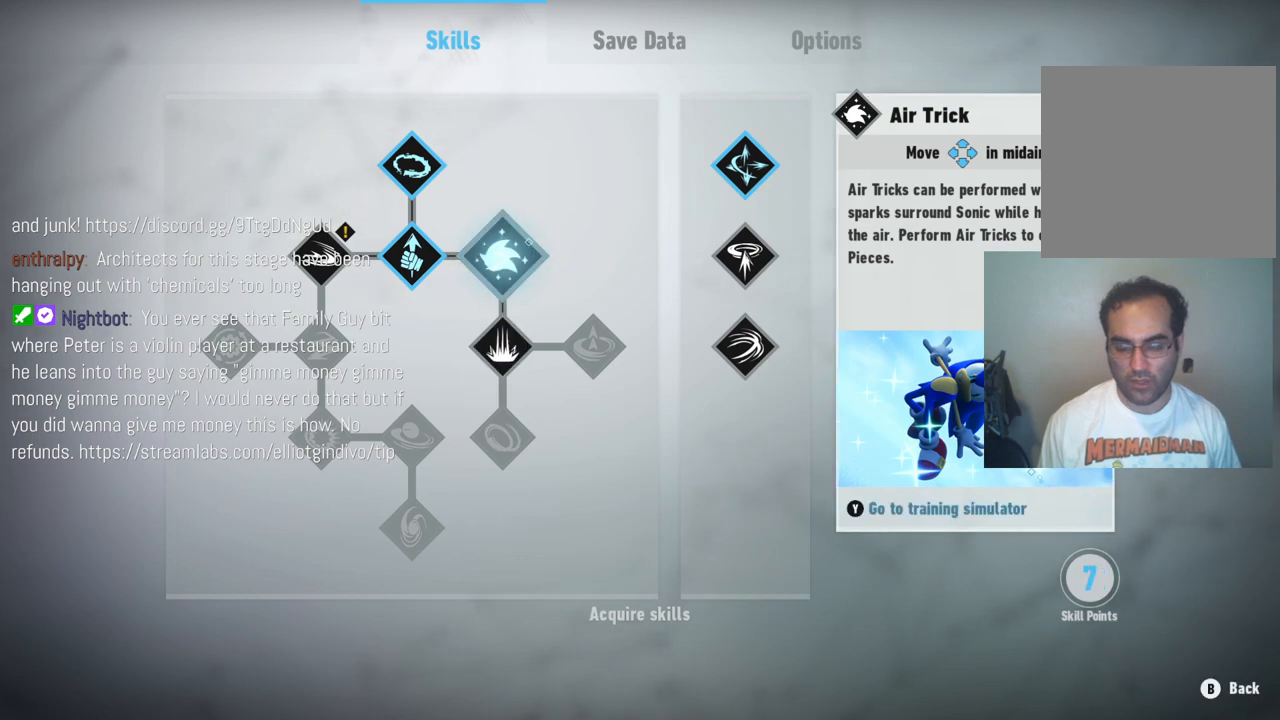
{"buttons": [], "left_stick": "center", "right_stick": "center", "events": [[183, "left_stick", "down"], [383, "left_stick", "center"]]}
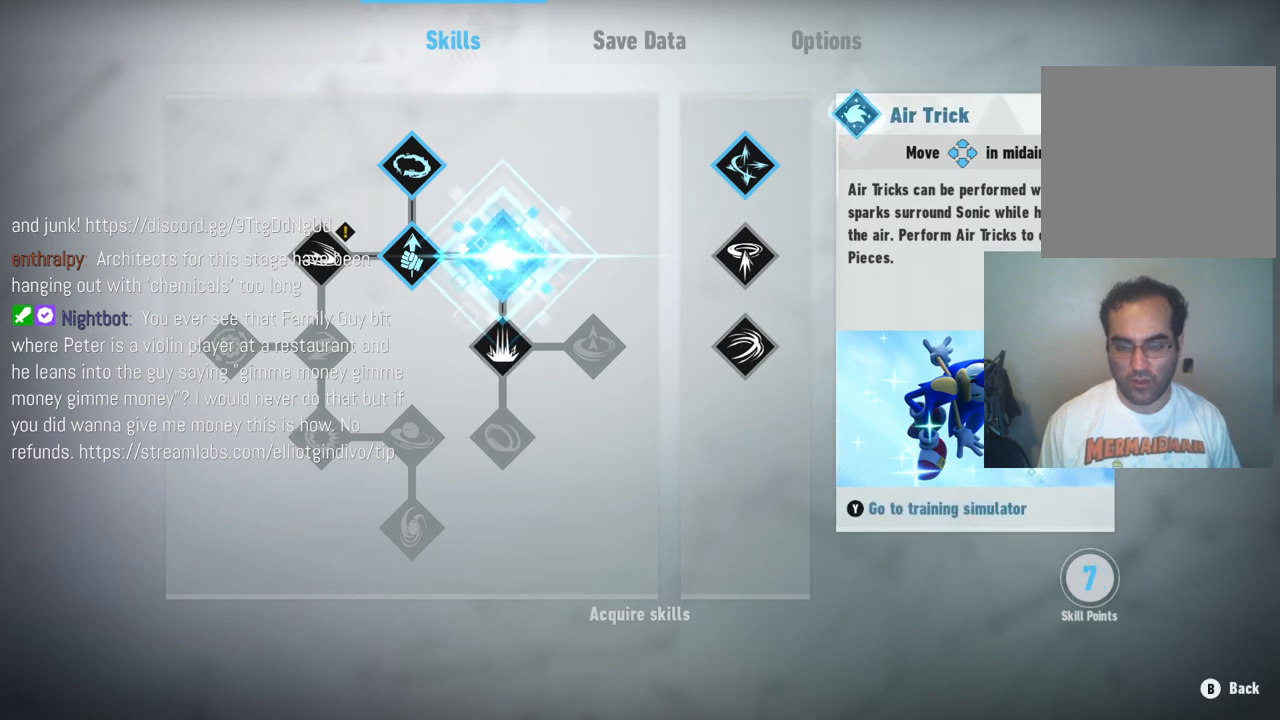
{"buttons": [], "left_stick": "center", "right_stick": "center", "events": [[133, "left_stick", "left"], [333, "left_stick", "center"]]}
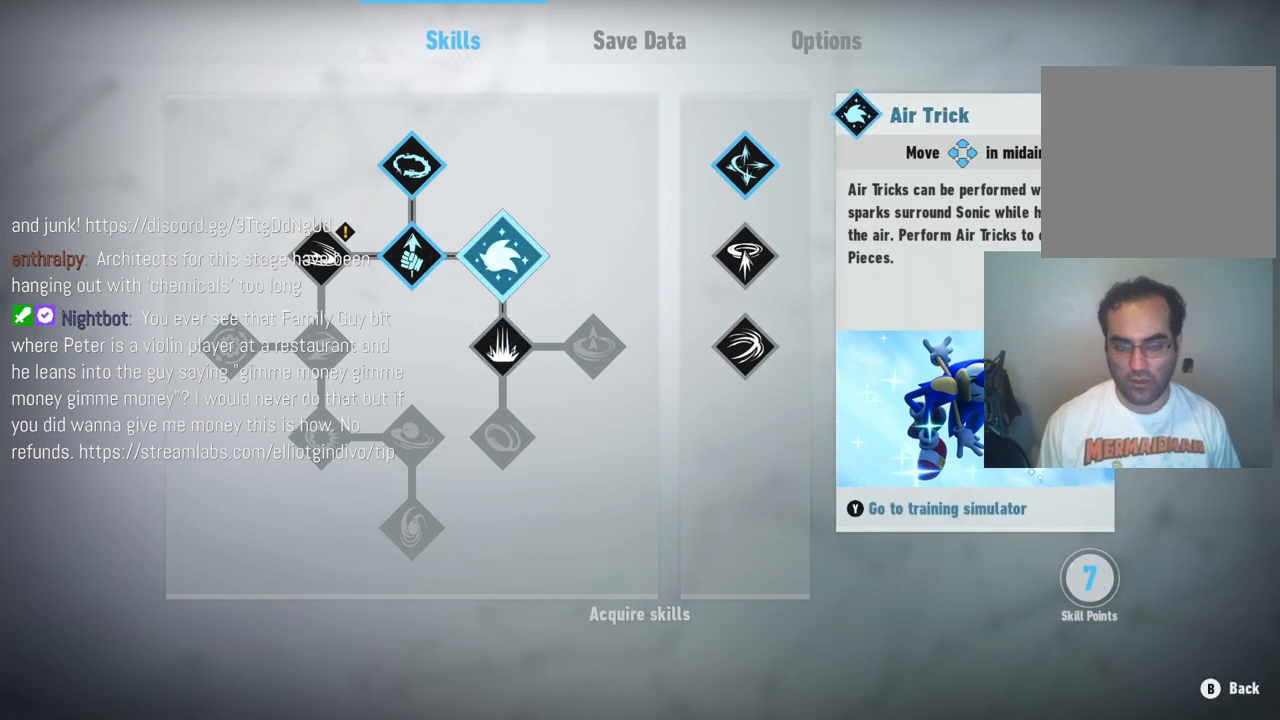
{"buttons": [], "left_stick": "right", "right_stick": "center", "events": [[150, "left_stick", "left"], [350, "left_stick", "center"], [500, "left_stick", "right"]]}
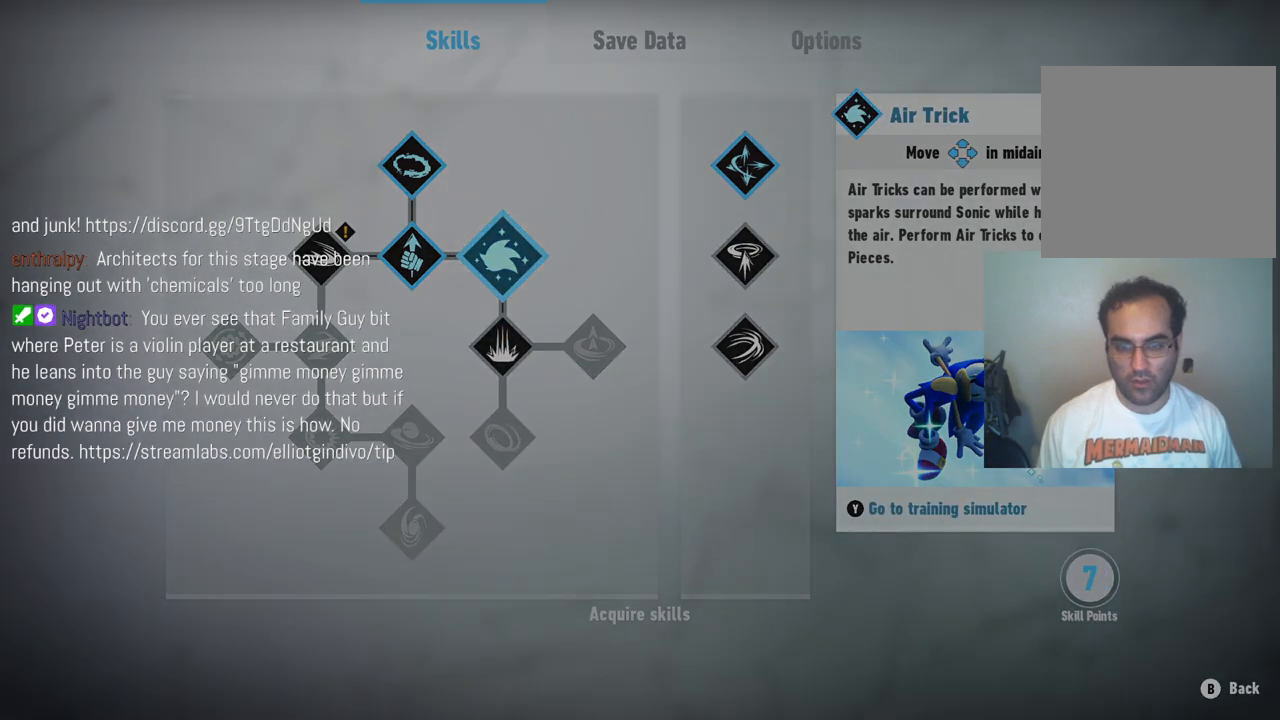
{"buttons": [], "left_stick": "center", "right_stick": "center", "events": [[150, "left_stick", "down"], [217, "left_stick", "center"]]}
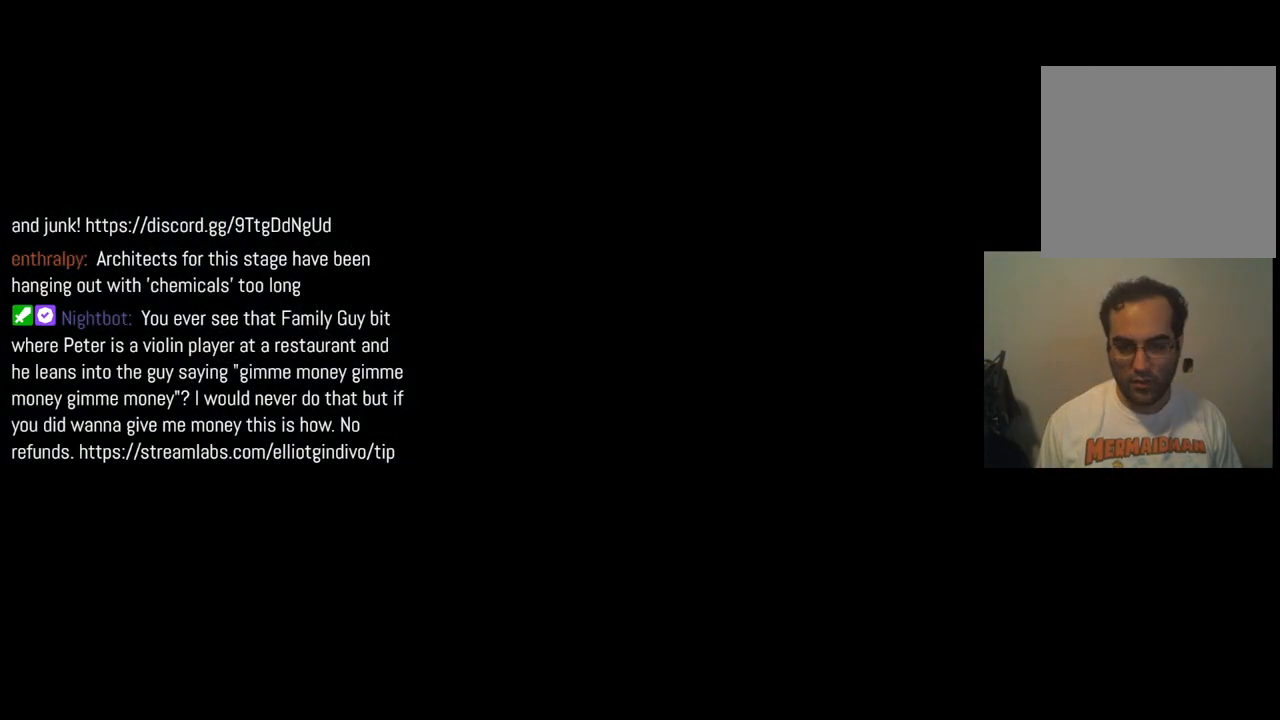
{"buttons": [], "left_stick": "center", "right_stick": "center", "events": []}
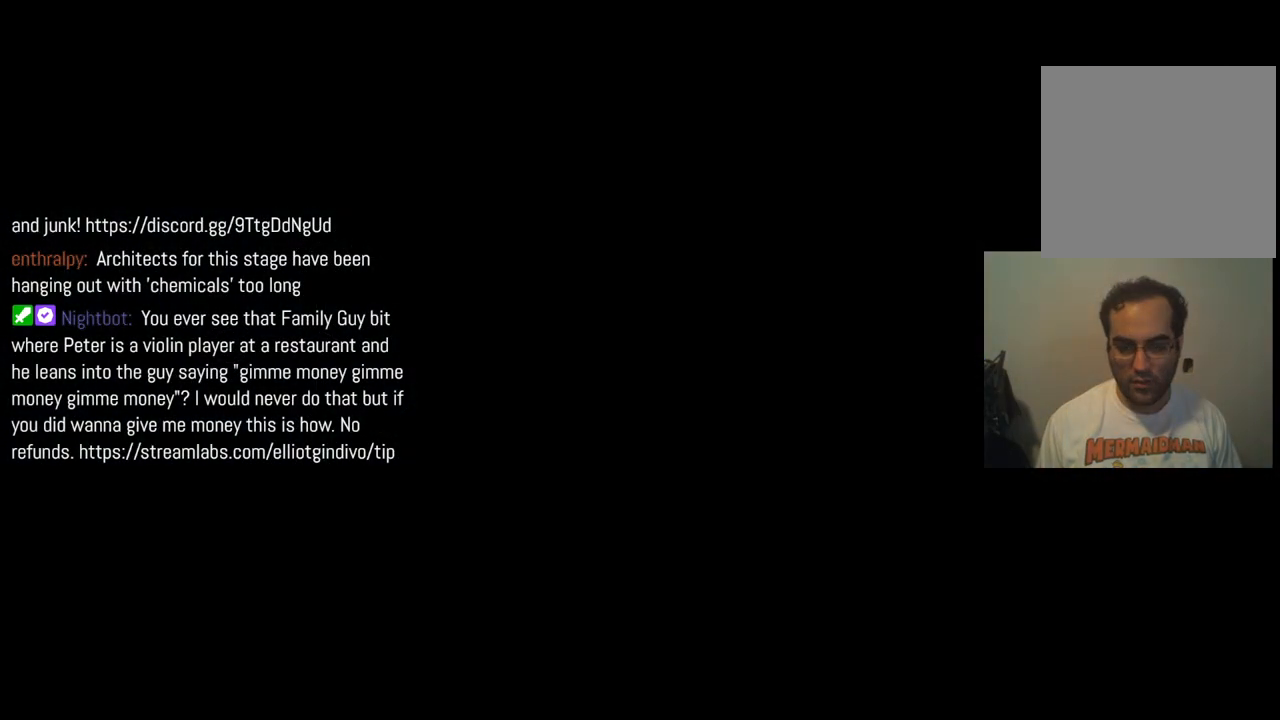
{"buttons": [], "left_stick": "center", "right_stick": "center", "events": []}
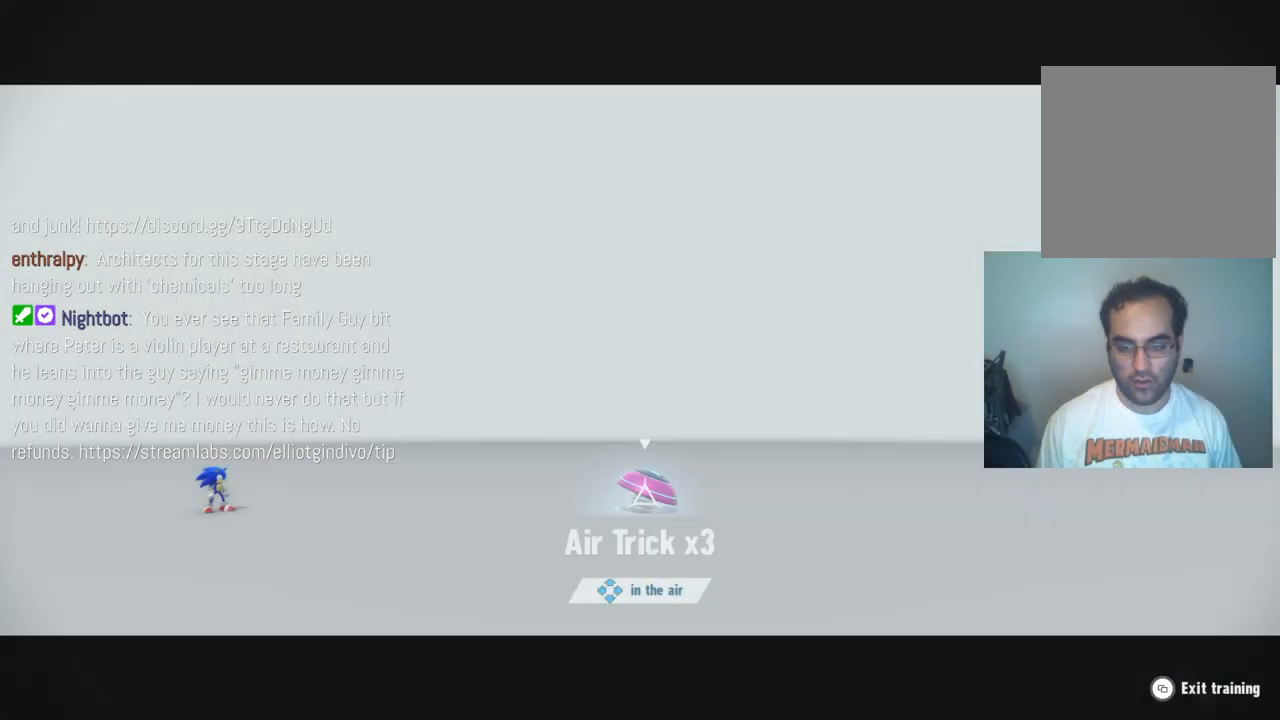
{"buttons": [], "left_stick": "center", "right_stick": "center", "events": []}
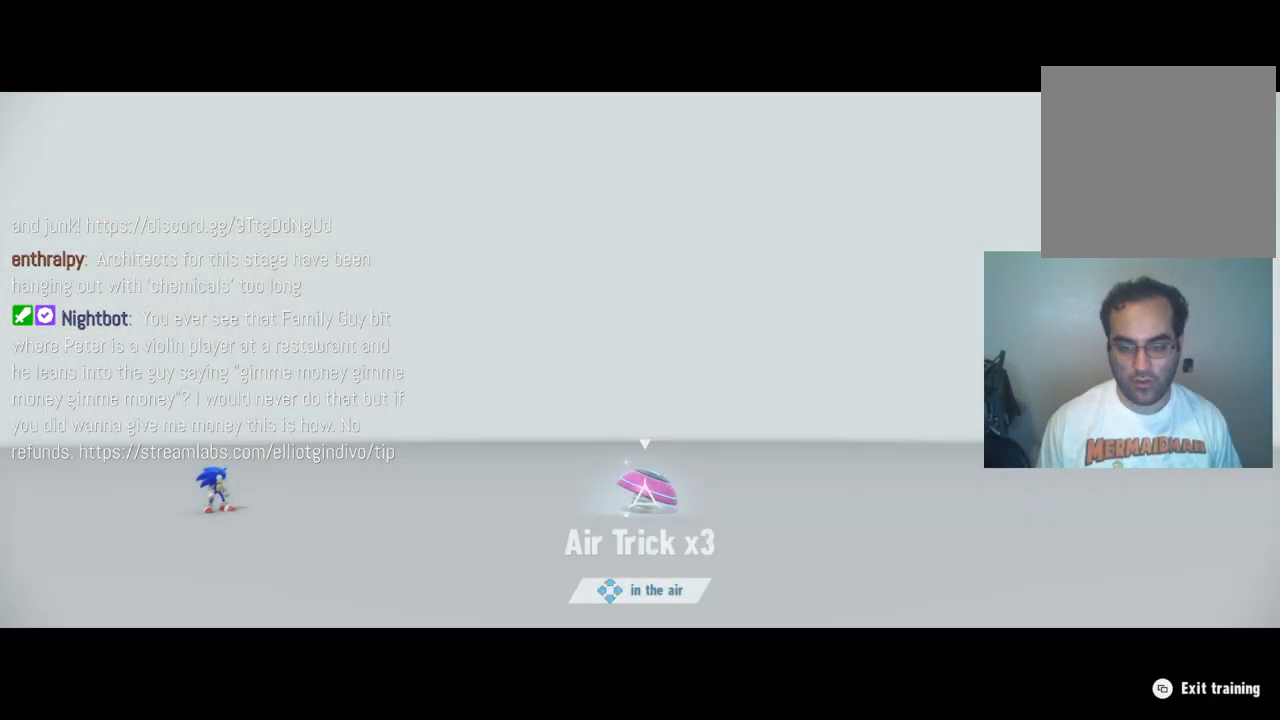
{"buttons": [], "left_stick": "right", "right_stick": "center", "events": [[217, "left_stick", "right"], [317, "A", "down"], [500, "A", "up"]]}
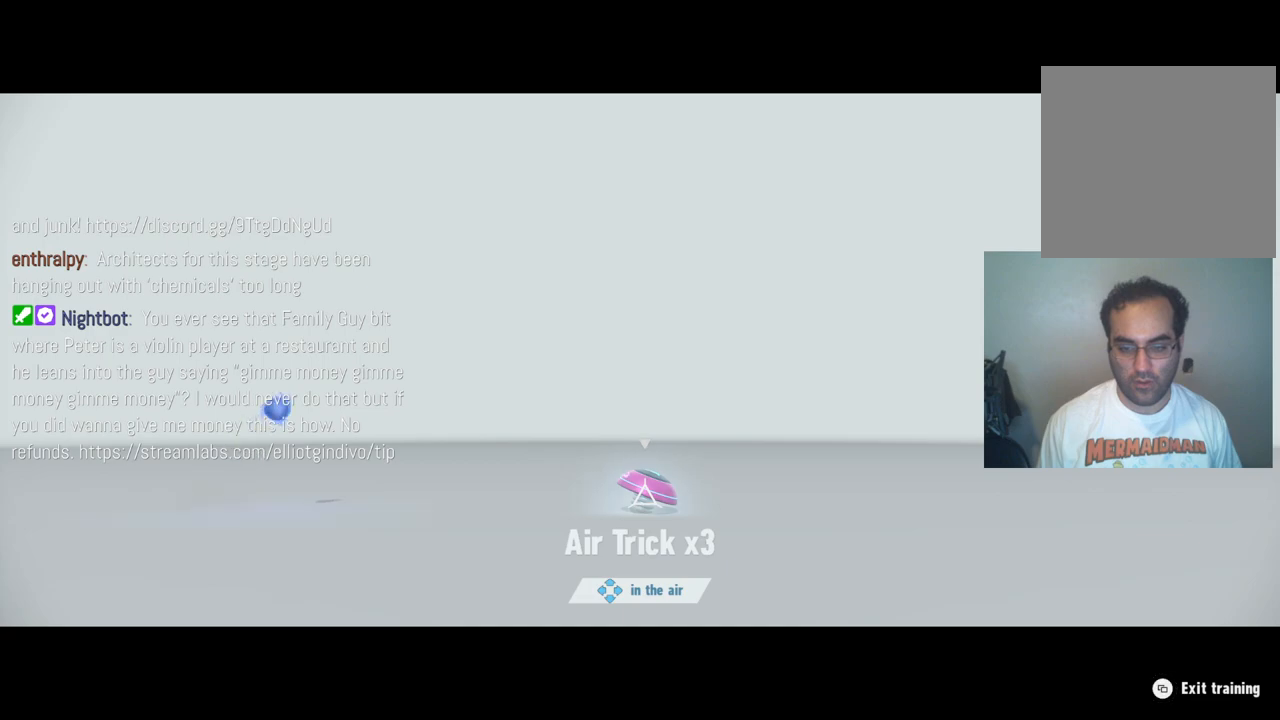
{"buttons": [], "left_stick": "center", "right_stick": "center", "events": [[233, "A", "down"], [400, "A", "up"], [500, "left_stick", "center"]]}
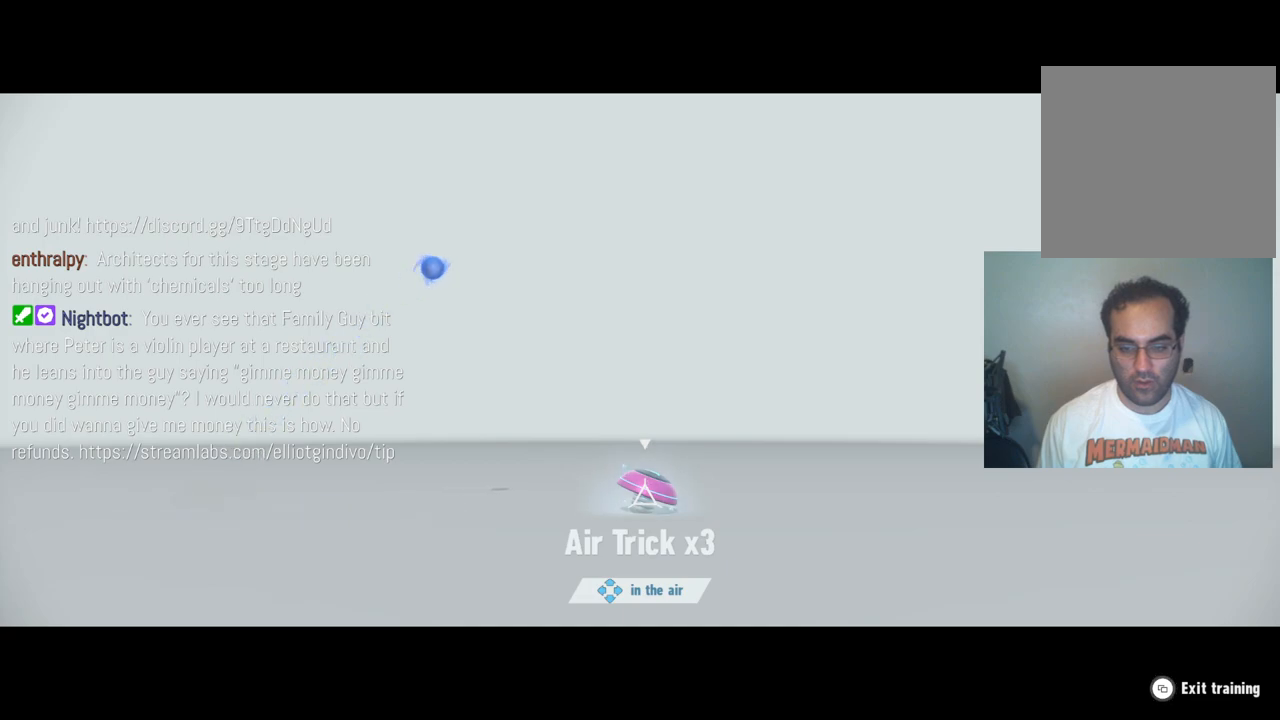
{"buttons": ["X"], "left_stick": "center", "right_stick": "center", "events": [[500, "X", "down"]]}
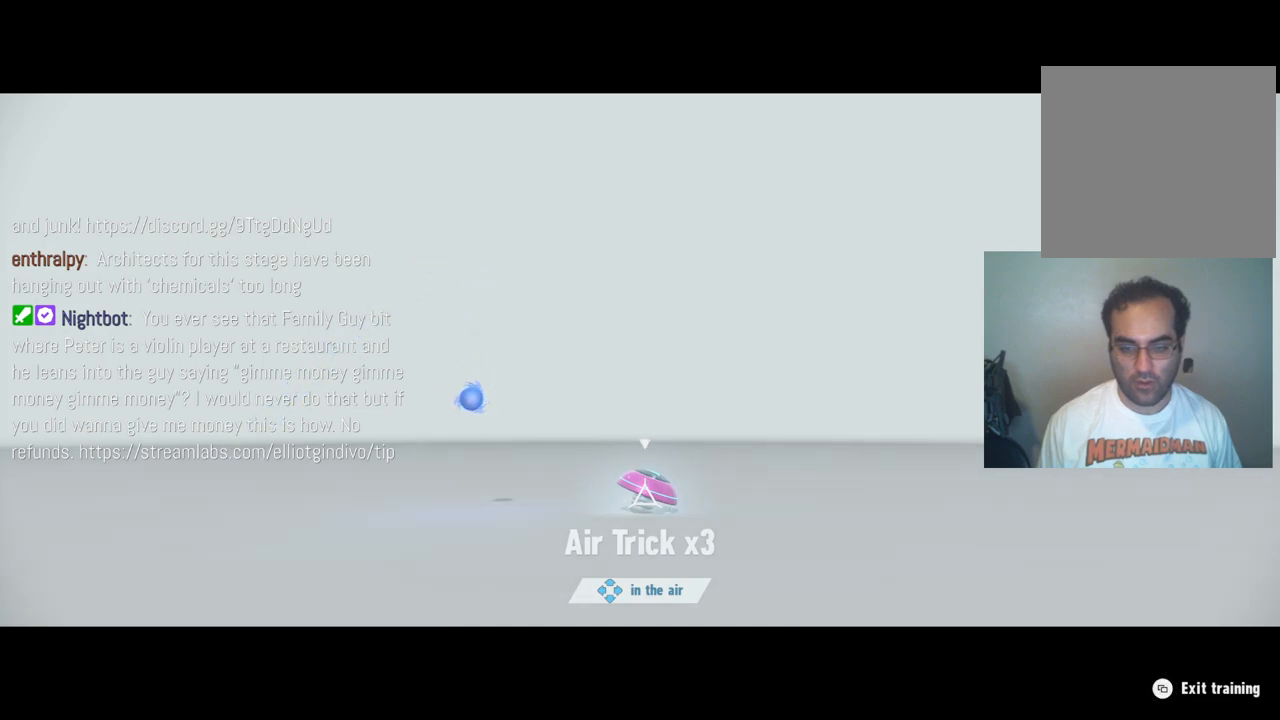
{"buttons": [], "left_stick": "center", "right_stick": "center", "events": [[167, "X", "up"]]}
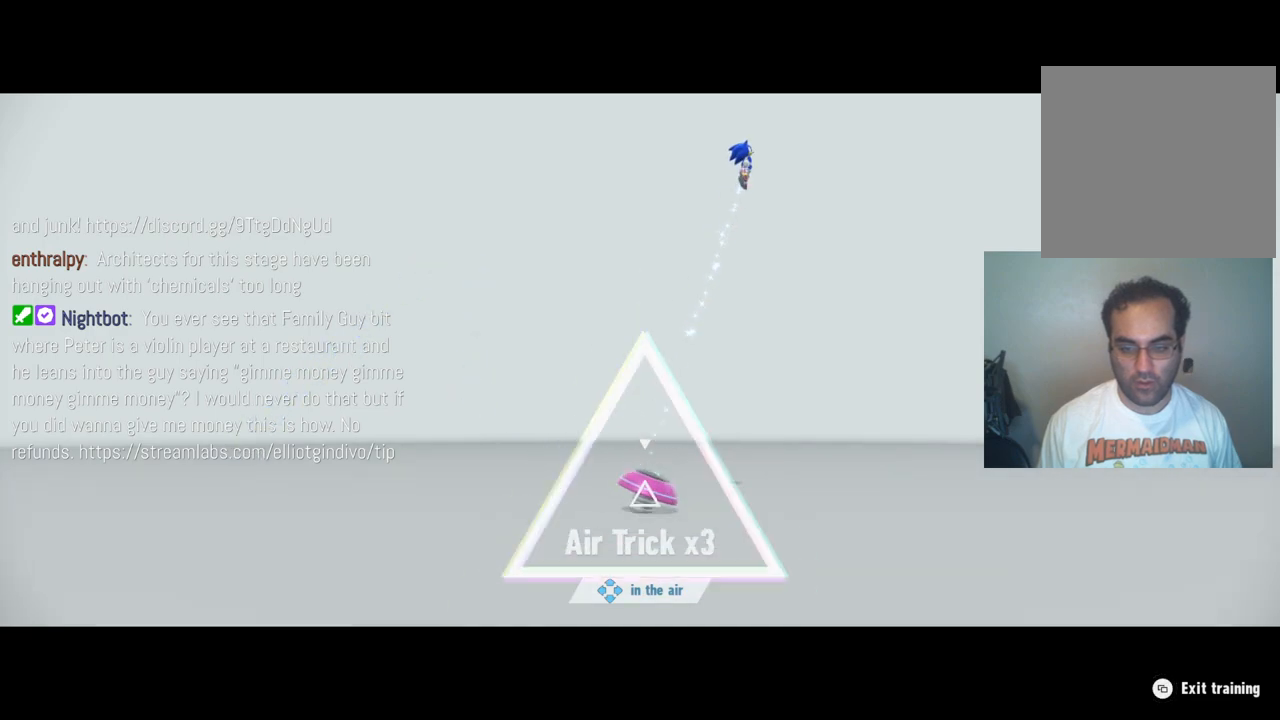
{"buttons": ["DPAD_UP", "DPAD_RIGHT"], "left_stick": "center", "right_stick": "center", "events": [[200, "DPAD_DOWN", "down"], [200, "DPAD_RIGHT", "down"], [283, "DPAD_RIGHT", "up"], [300, "DPAD_LEFT", "down"], [417, "DPAD_LEFT", "up"], [433, "DPAD_RIGHT", "down"], [467, "DPAD_DOWN", "up"], [500, "DPAD_UP", "down"]]}
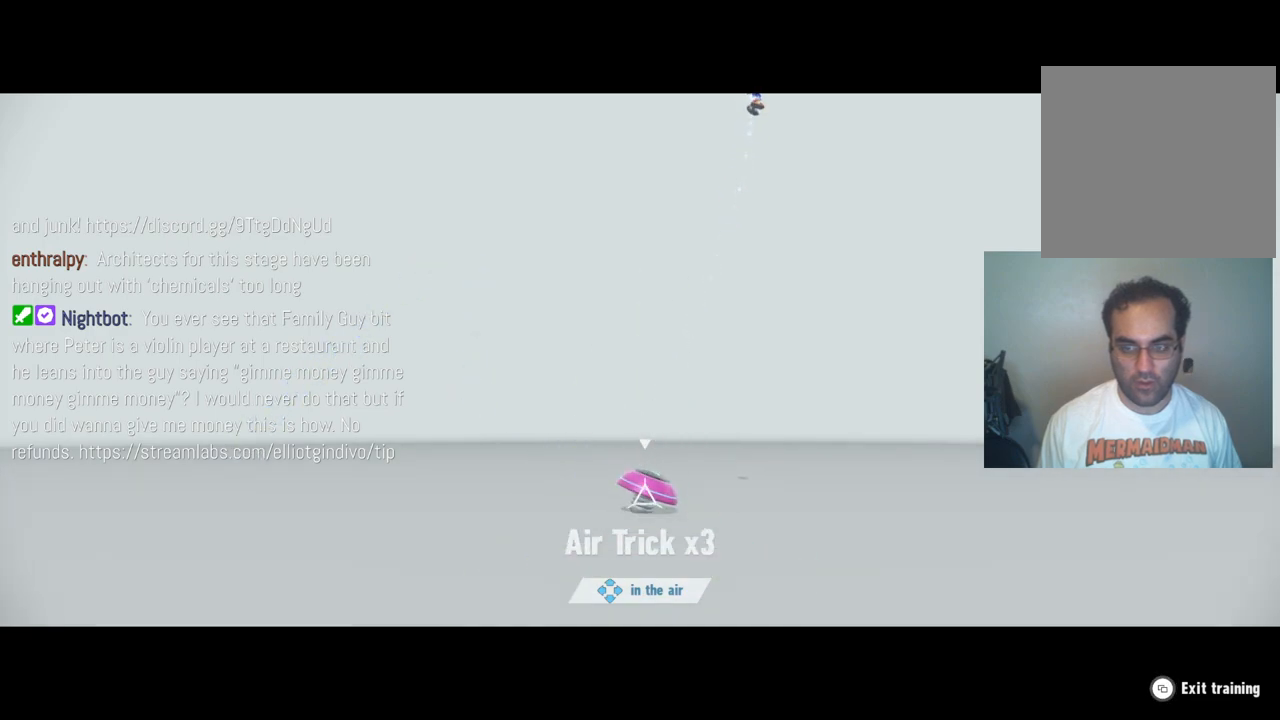
{"buttons": [], "left_stick": "left", "right_stick": "center", "events": [[33, "DPAD_RIGHT", "up"], [50, "DPAD_LEFT", "down"], [100, "DPAD_UP", "up"], [117, "DPAD_DOWN", "down"], [183, "DPAD_LEFT", "up"], [200, "DPAD_DOWN", "up"], [283, "left_stick", "left"]]}
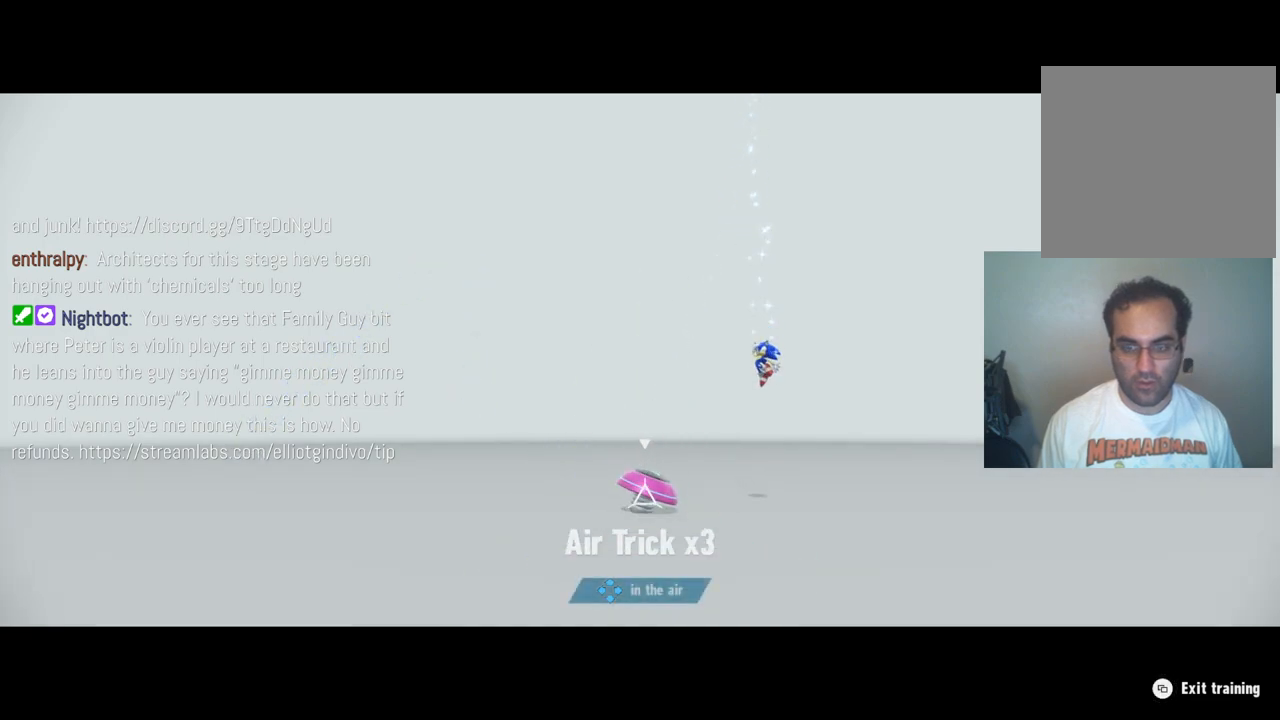
{"buttons": [], "left_stick": "left", "right_stick": "center", "events": []}
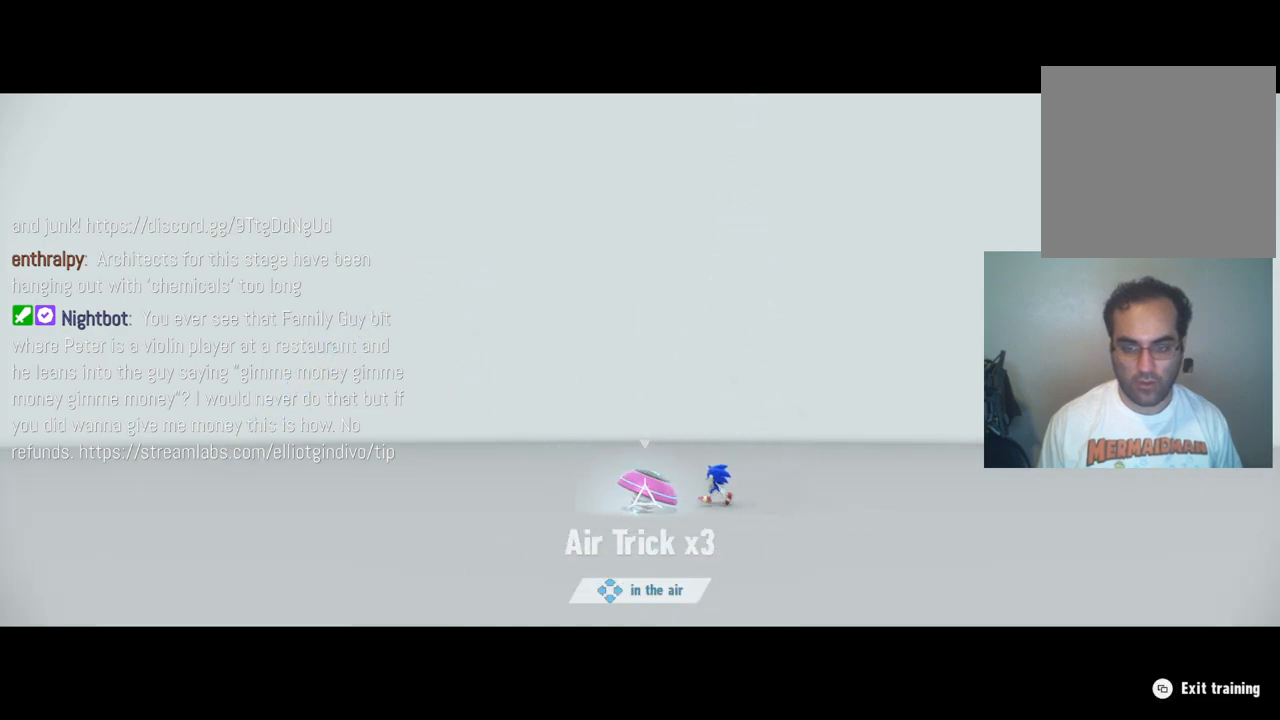
{"buttons": ["DPAD_DOWN", "DPAD_RIGHT"], "left_stick": "center", "right_stick": "center"}
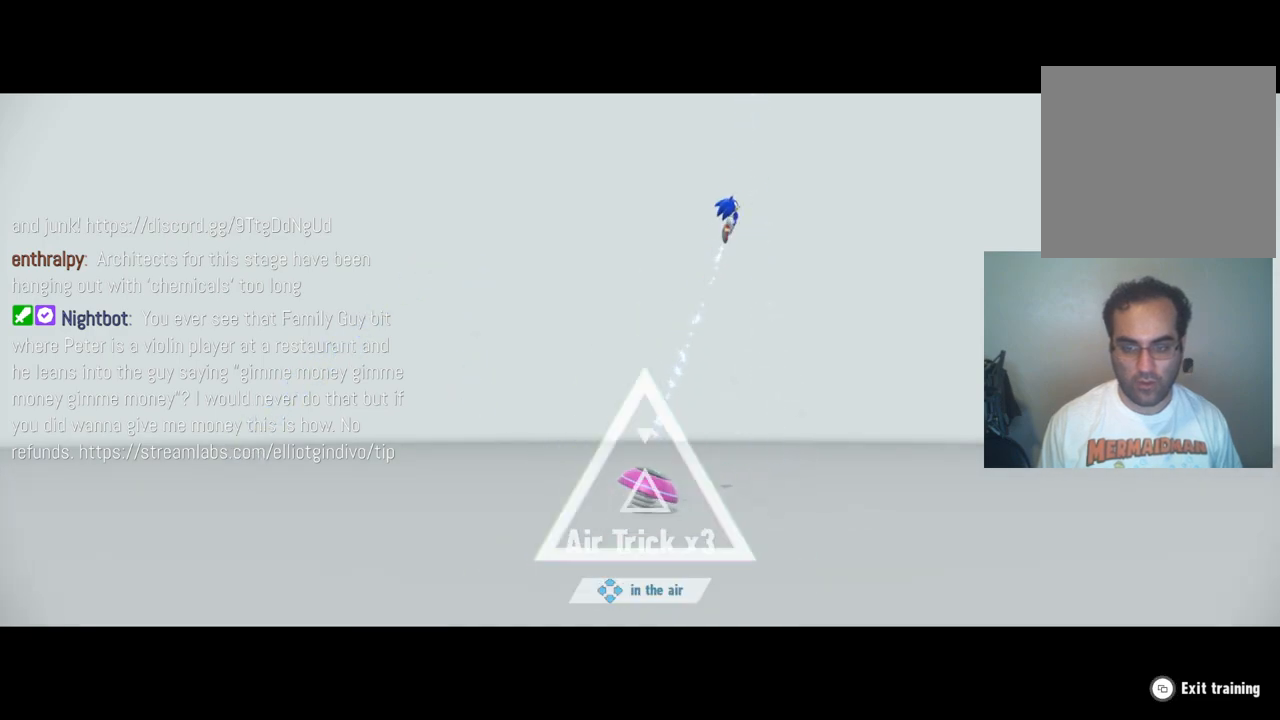
{"buttons": ["DPAD_DOWN", "DPAD_RIGHT"], "left_stick": "center", "right_stick": "center"}
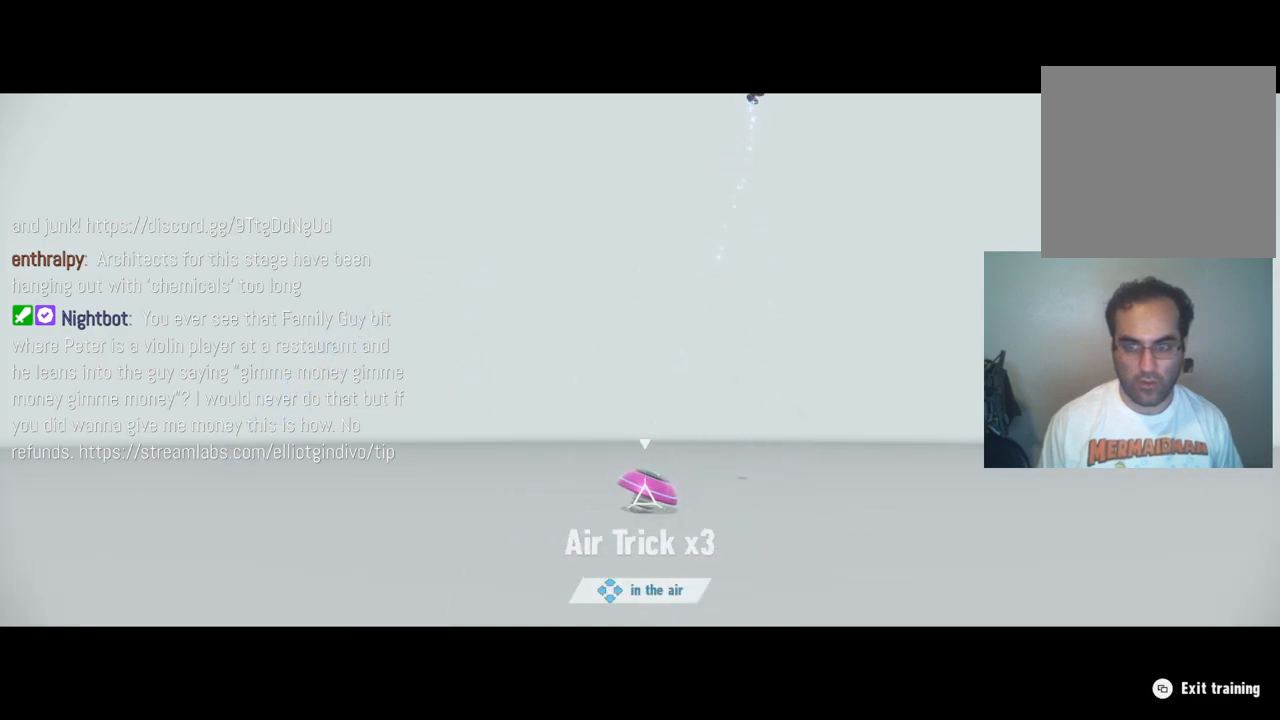
{"buttons": [], "left_stick": "center", "right_stick": "center"}
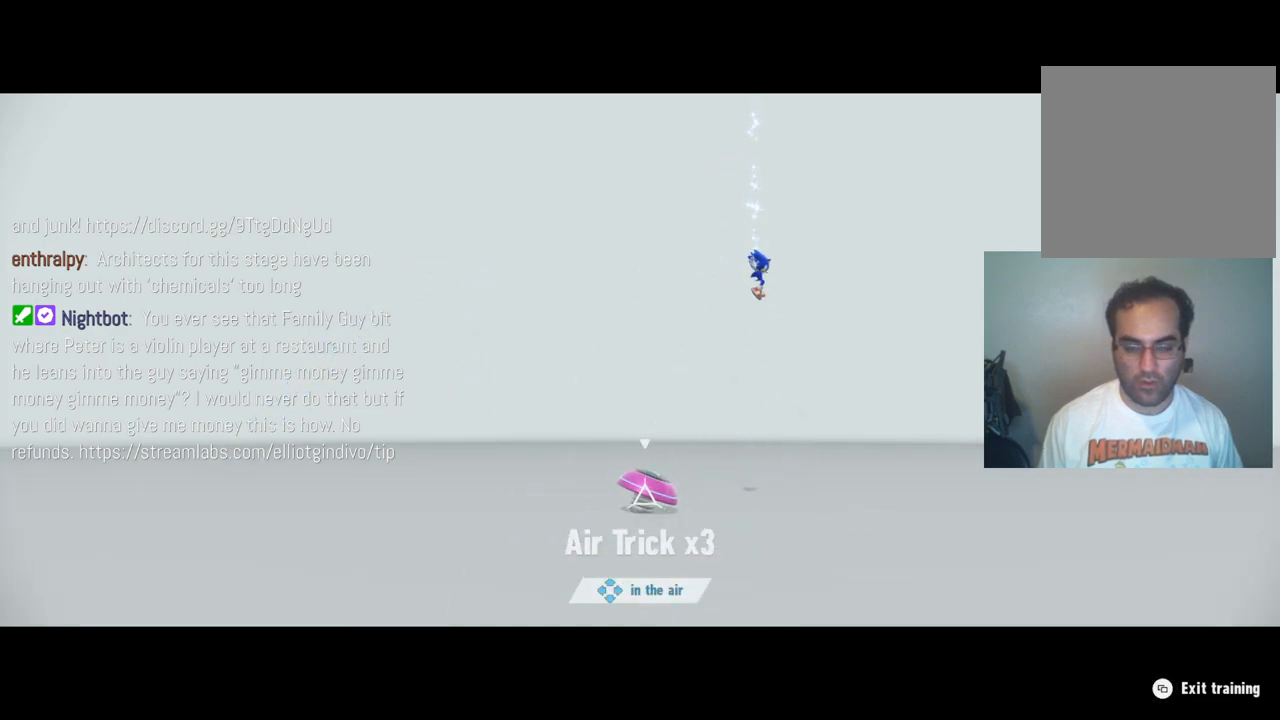
{"buttons": [], "left_stick": "left", "right_stick": "center", "events": [[83, "left_stick", "left"]]}
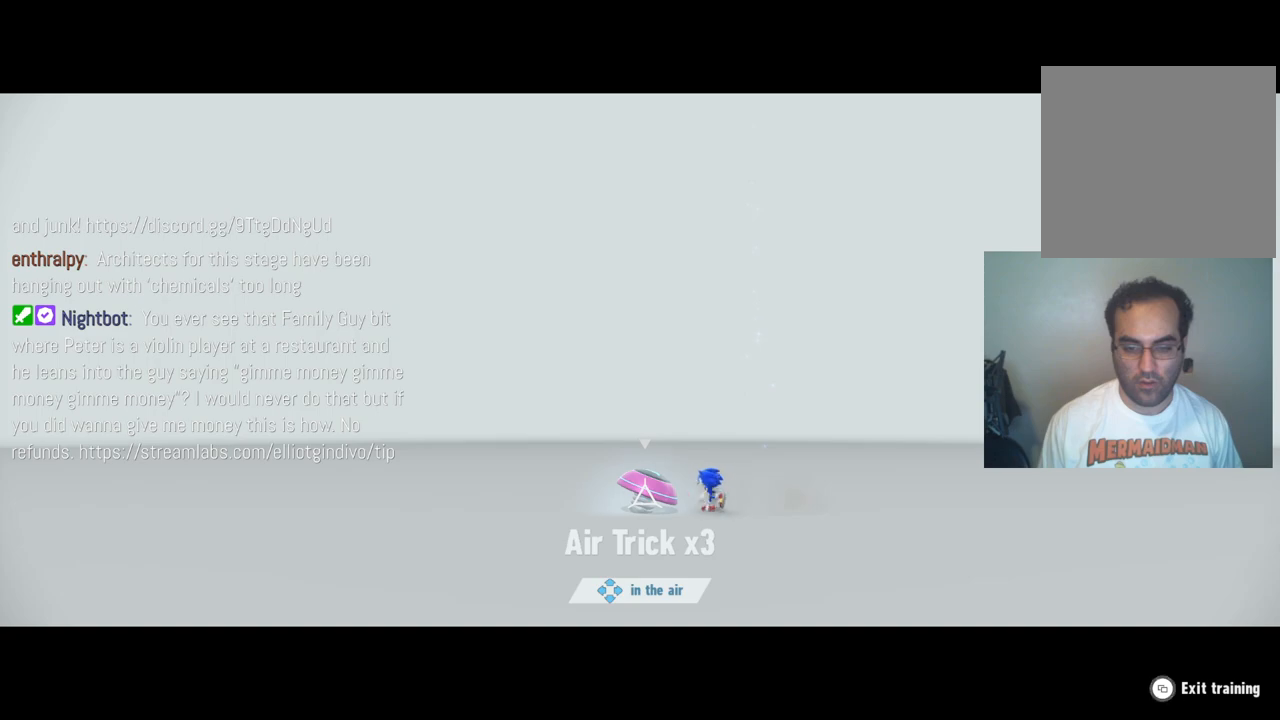
{"buttons": [], "left_stick": "right", "right_stick": "center", "events": [[150, "left_stick", "down-right"], [250, "left_stick", "up-right"], [317, "left_stick", "up-left"], [383, "left_stick", "down-left"], [433, "left_stick", "down-right"], [483, "left_stick", "right"]]}
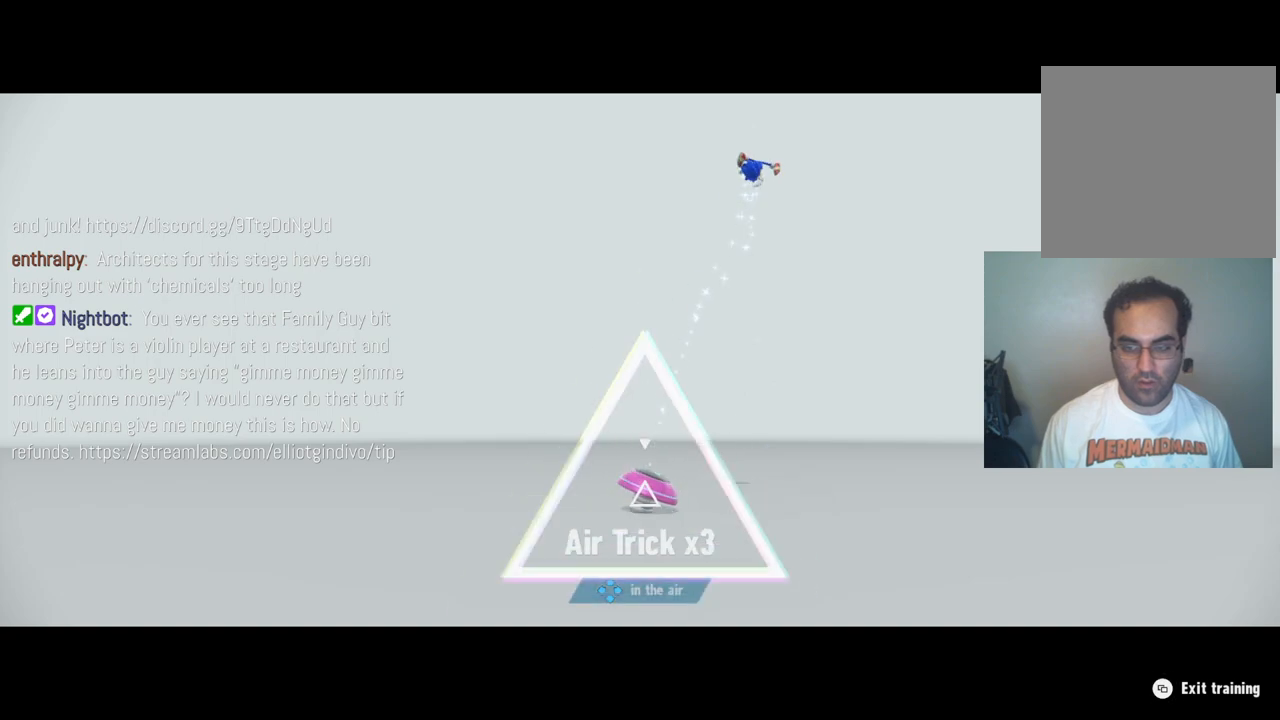
{"buttons": [], "left_stick": "down-right", "right_stick": "center", "events": [[17, "left_stick", "up-right"], [67, "left_stick", "up-left"], [133, "left_stick", "down-left"], [200, "left_stick", "down-right"], [267, "left_stick", "up-right"], [317, "left_stick", "up-left"], [400, "left_stick", "down-left"], [467, "left_stick", "down-right"]]}
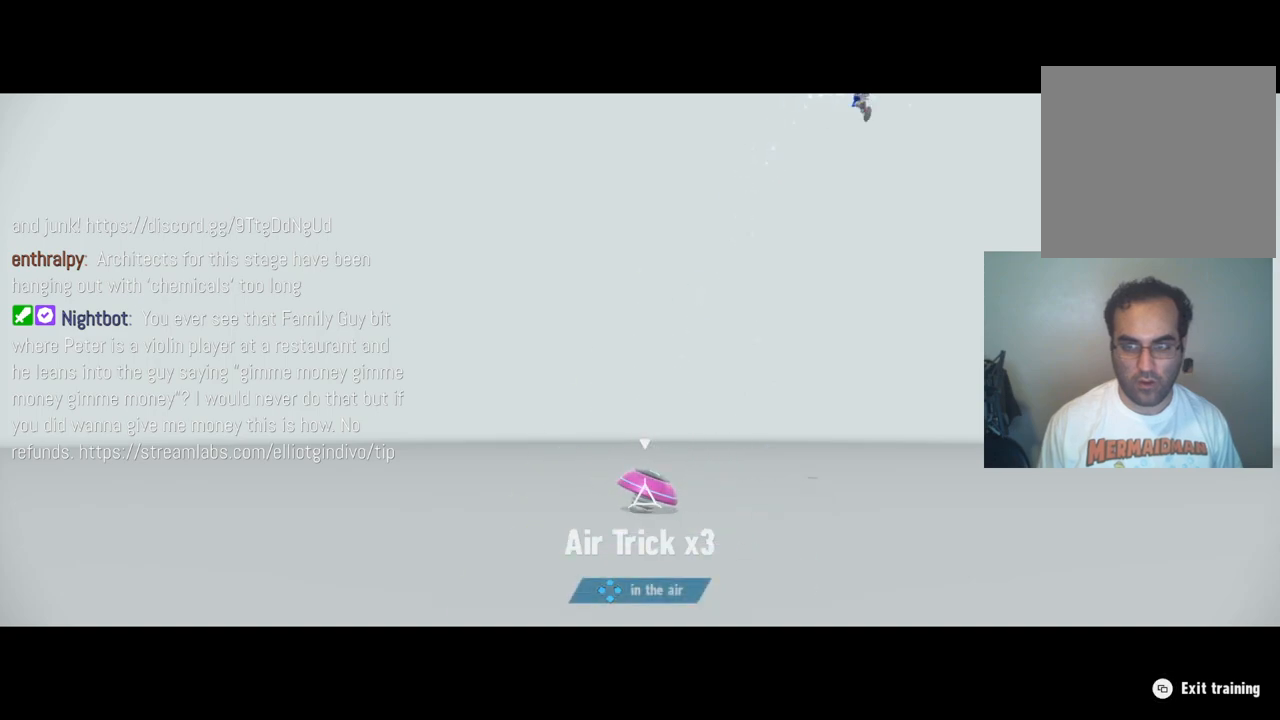
{"buttons": ["A"], "left_stick": "down-left", "right_stick": "center", "events": [[50, "left_stick", "up-right"], [100, "left_stick", "up-left"], [200, "left_stick", "down-left"], [250, "left_stick", "down-right"], [350, "left_stick", "up"], [383, "A", "down"], [400, "left_stick", "left"], [500, "left_stick", "down-left"]]}
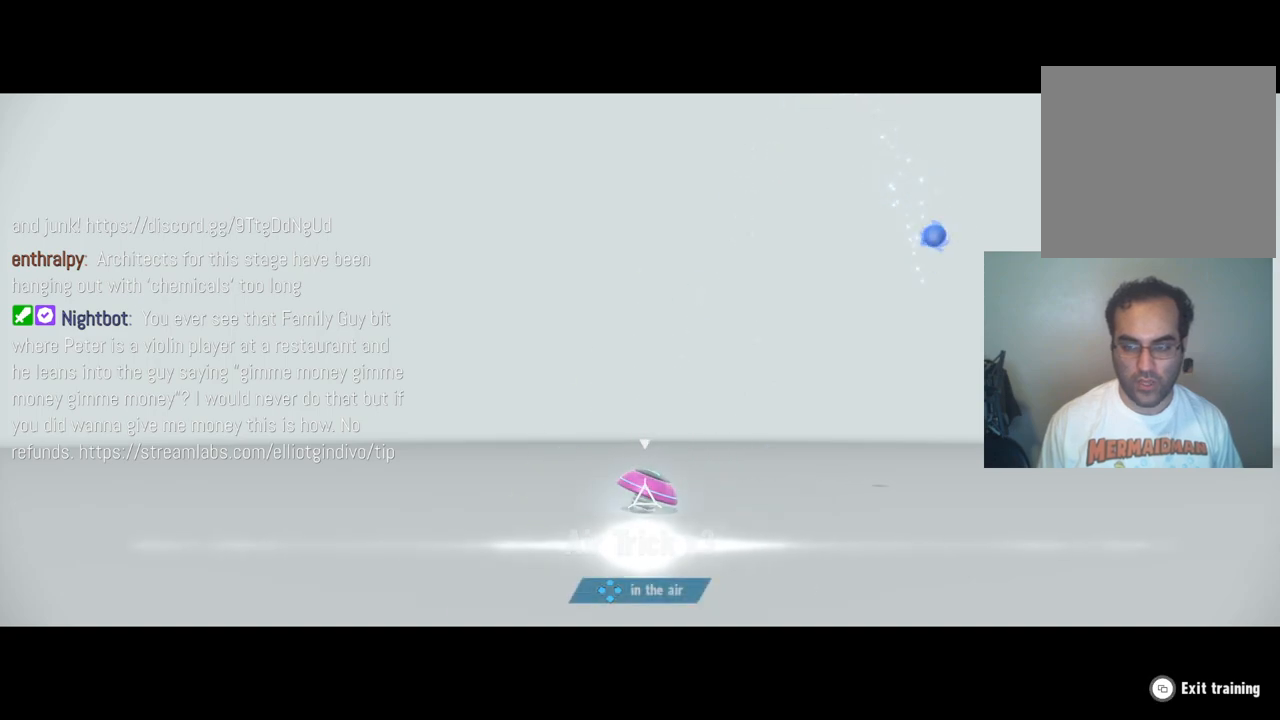
{"buttons": [], "left_stick": "up", "right_stick": "center", "events": [[233, "left_stick", "left"], [367, "left_stick", "right"], [417, "A", "up"], [467, "left_stick", "up"]]}
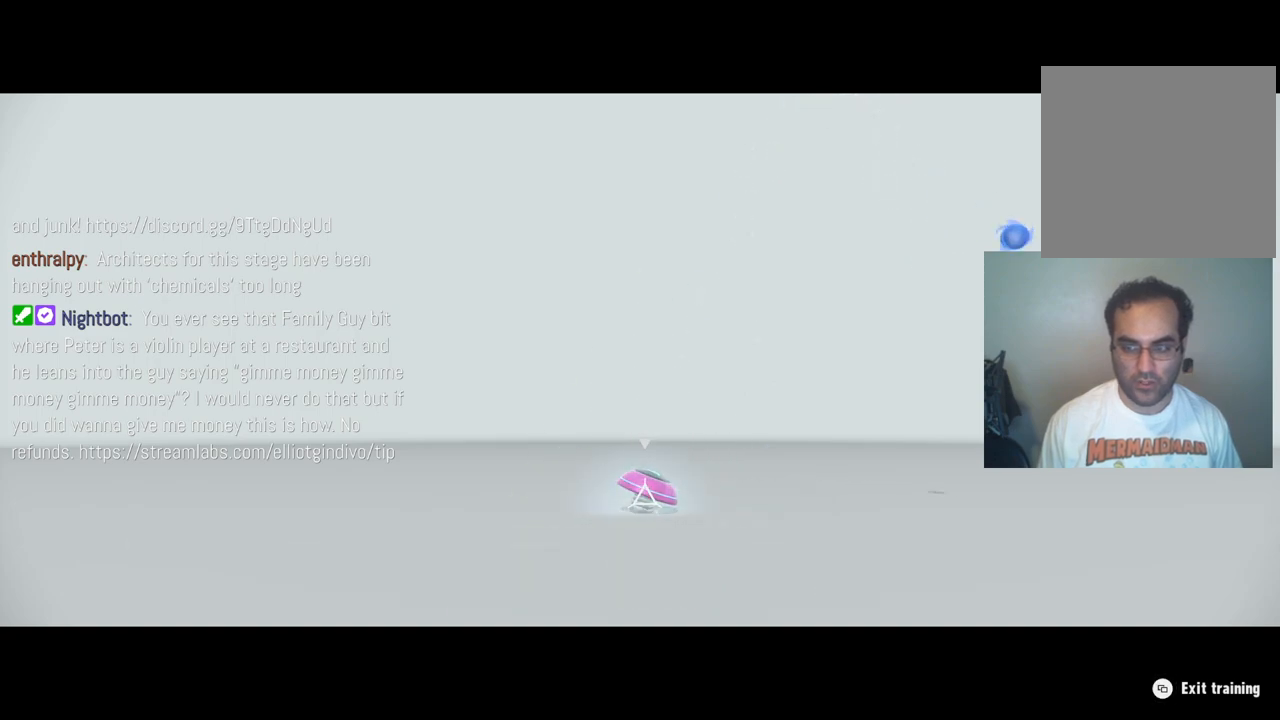
{"buttons": [], "left_stick": "left", "right_stick": "center", "events": [[50, "left_stick", "left"], [133, "left_stick", "down"], [217, "left_stick", "right"], [283, "left_stick", "up-left"], [333, "left_stick", "left"]]}
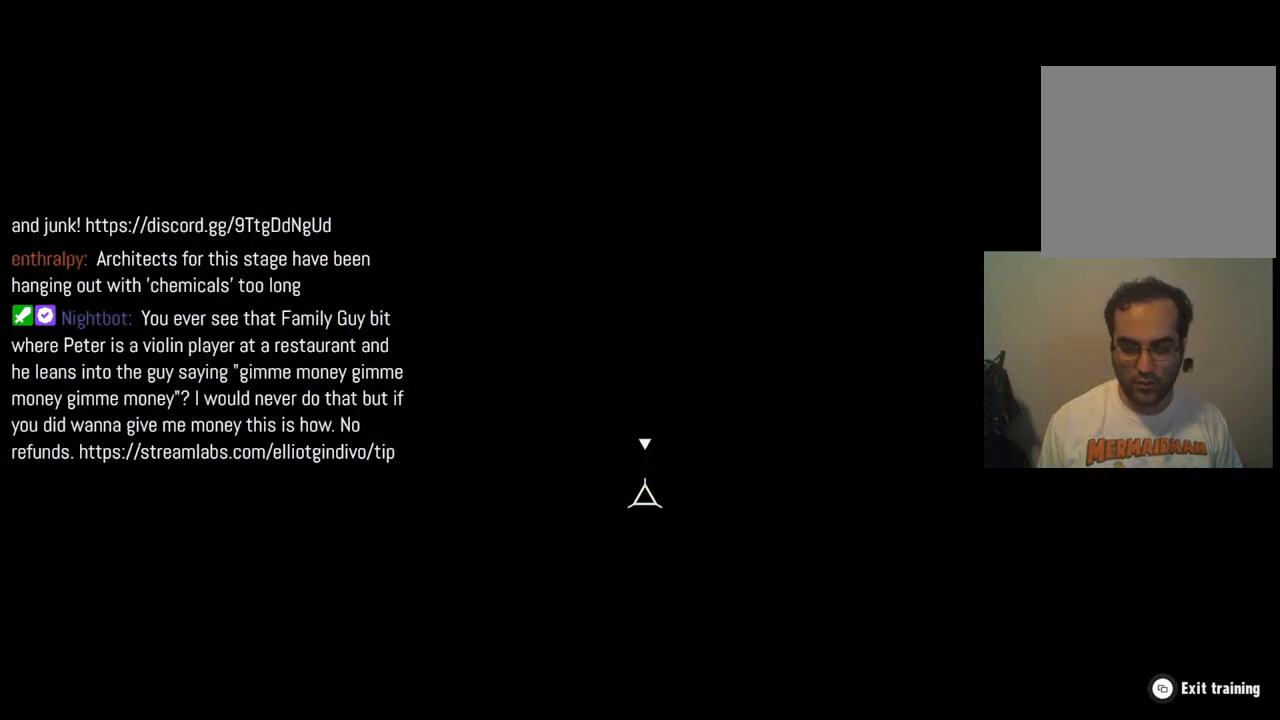
{"buttons": [], "left_stick": "center", "right_stick": "center", "events": [[267, "left_stick", "center"]]}
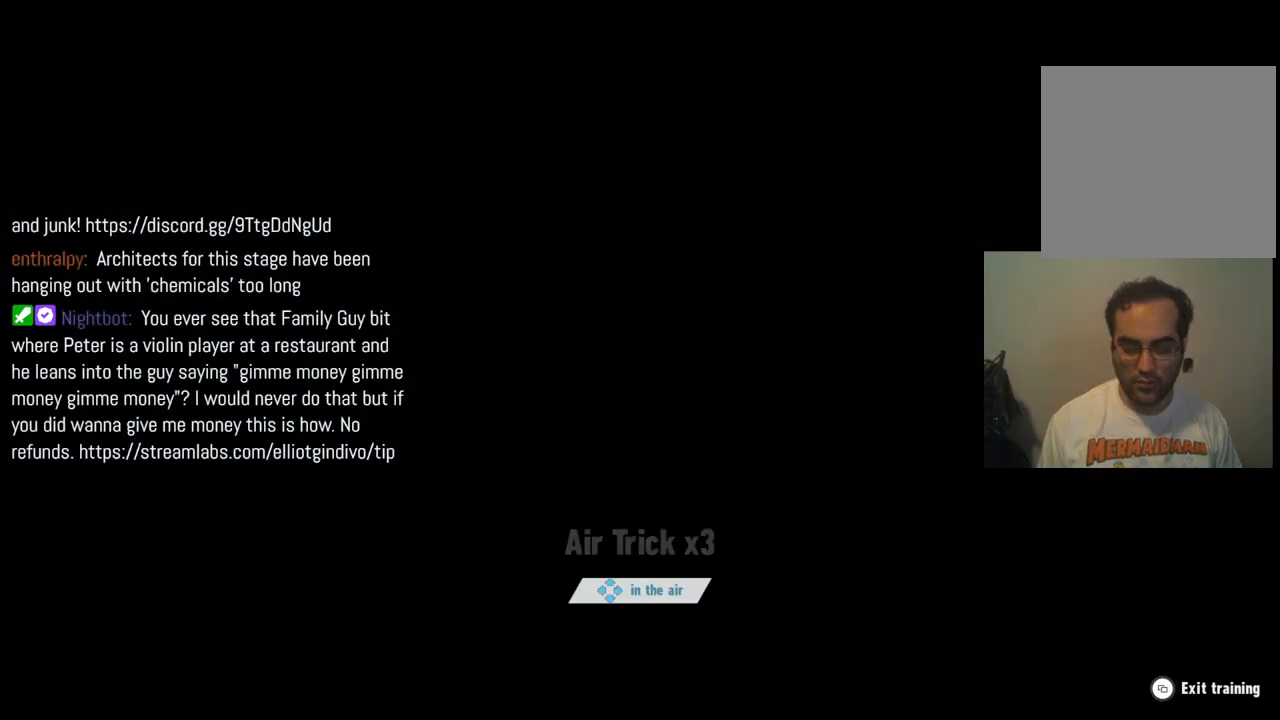
{"buttons": [], "left_stick": "center", "right_stick": "center", "events": []}